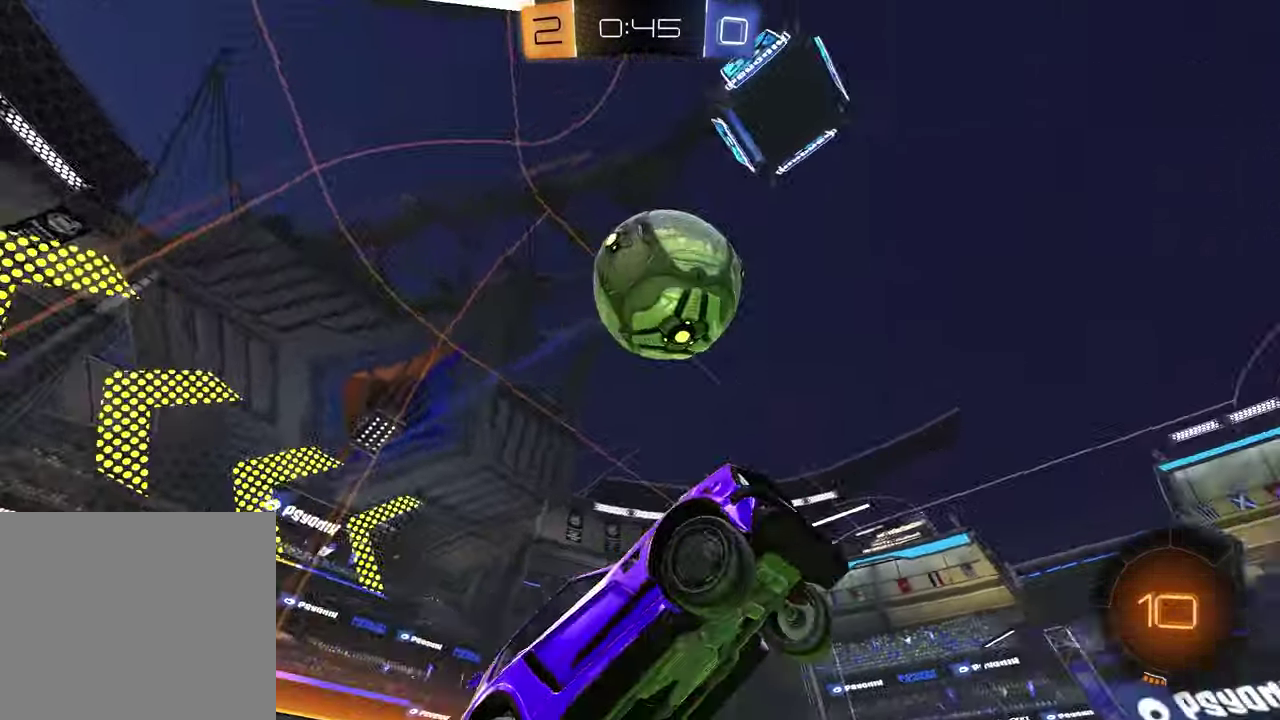
Gameplay with a controller (PlayStation layout); each line is a JSON object with the inputs held at the frame after it. "events" lists button and stick changes between this image and that frame as [ms after this image, input, new state], when the widget could be followed in between. Not read: L1 R1.
{"buttons": [], "left_stick": "down", "right_stick": "center"}
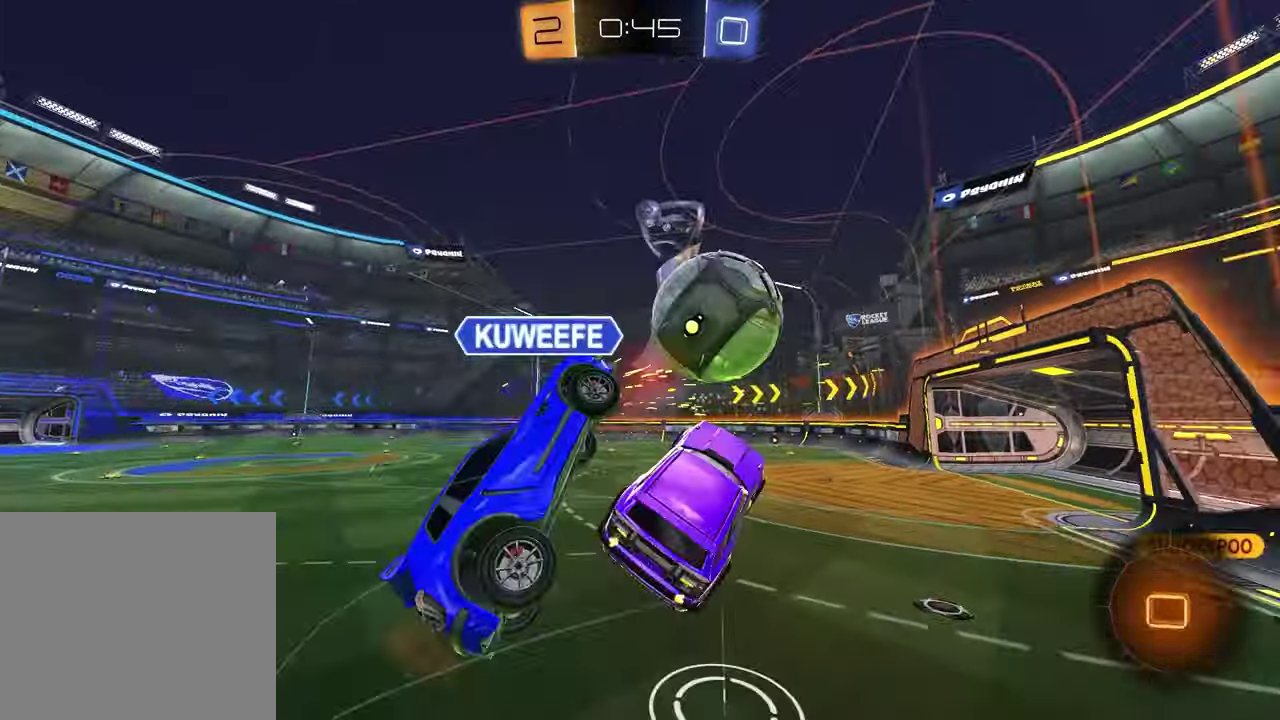
{"buttons": ["SQUARE"], "left_stick": "left", "right_stick": "center", "events": [[67, "left_stick", "down-left"], [100, "R2", "down"], [133, "TRIANGLE", "down"], [267, "R2", "up"], [283, "TRIANGLE", "up"], [300, "SQUARE", "down"], [417, "left_stick", "left"]]}
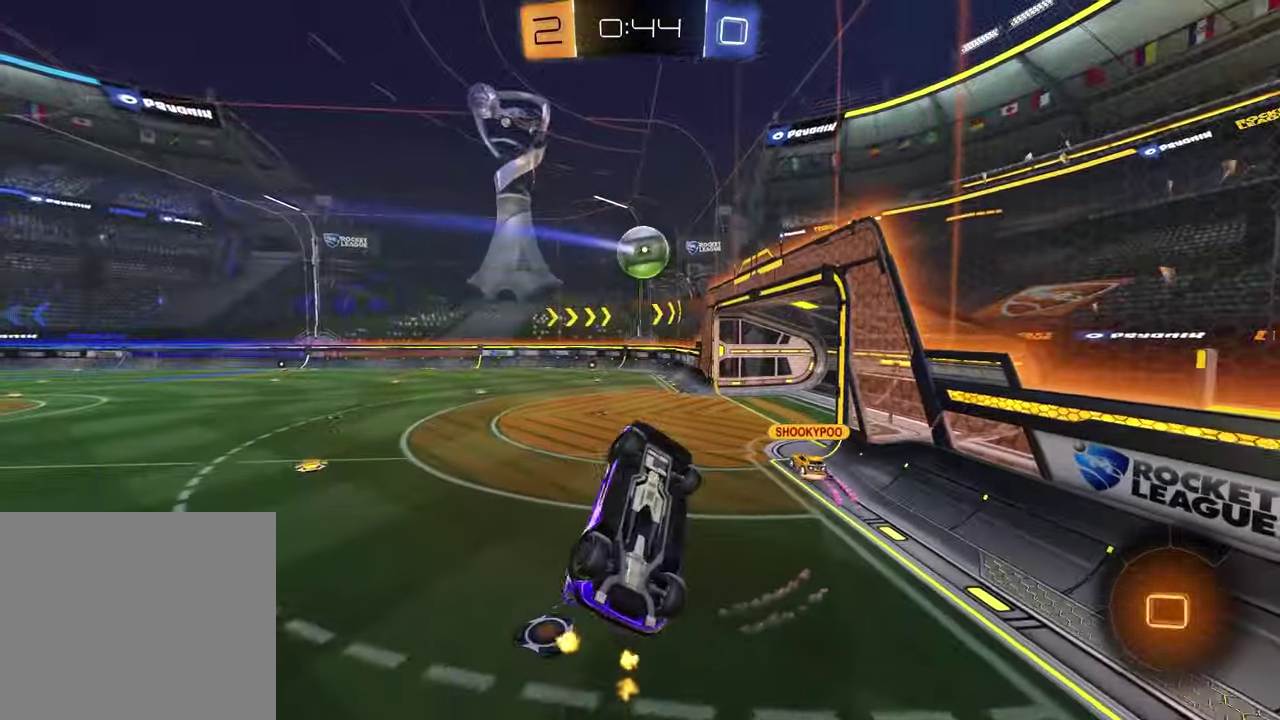
{"buttons": ["R2"], "left_stick": "center", "right_stick": "center", "events": [[183, "SQUARE", "up"], [183, "left_stick", "up-left"], [233, "R2", "down"], [250, "left_stick", "center"], [350, "left_stick", "left"], [467, "left_stick", "center"]]}
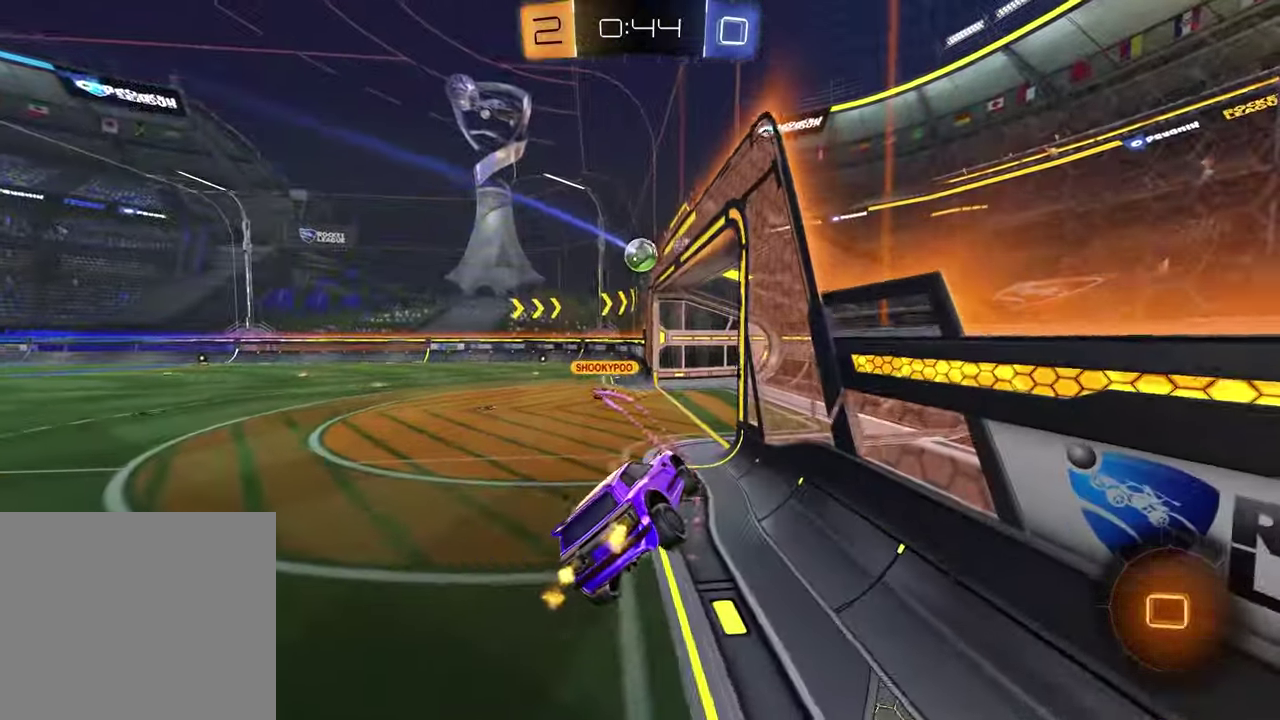
{"buttons": [], "left_stick": "down-right", "right_stick": "center", "events": [[333, "left_stick", "down-left"], [350, "CROSS", "down"], [383, "left_stick", "down"], [433, "R2", "up"], [450, "left_stick", "down-right"], [467, "CROSS", "up"]]}
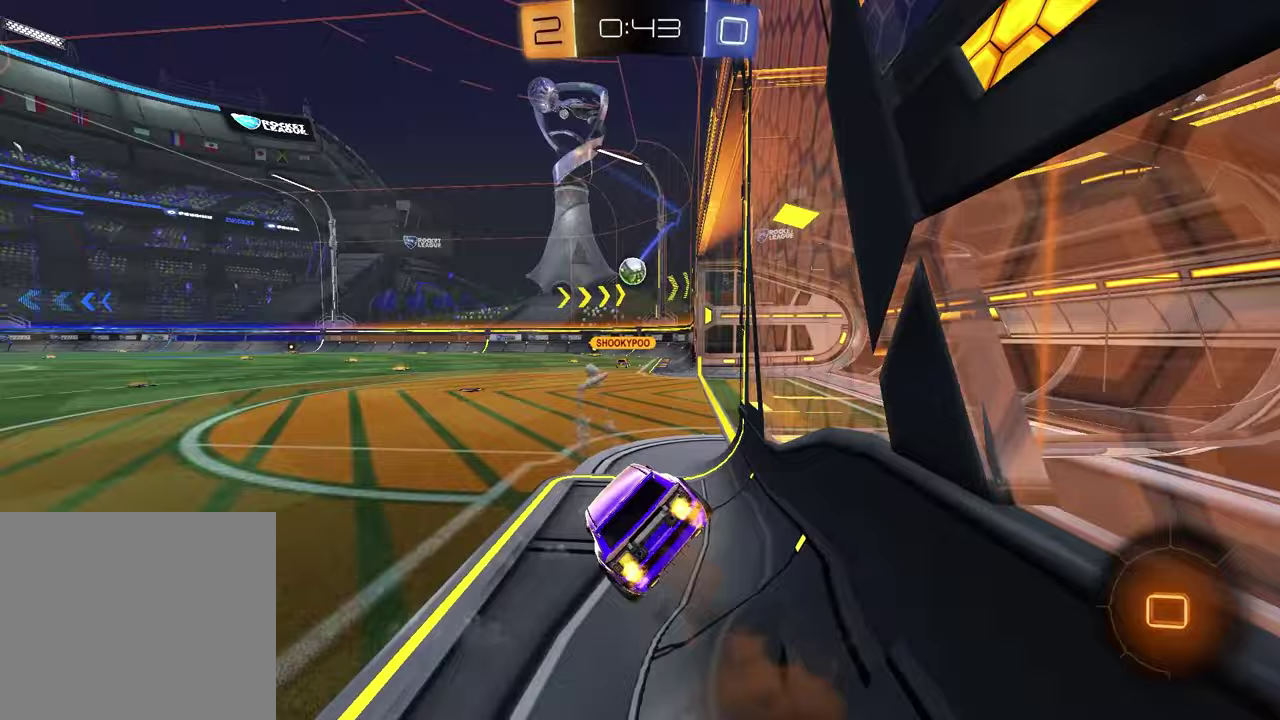
{"buttons": ["R2"], "left_stick": "up-right", "right_stick": "center", "events": [[67, "left_stick", "right"], [117, "left_stick", "center"], [283, "left_stick", "left"], [417, "left_stick", "up"], [483, "R2", "down"], [483, "left_stick", "up-right"]]}
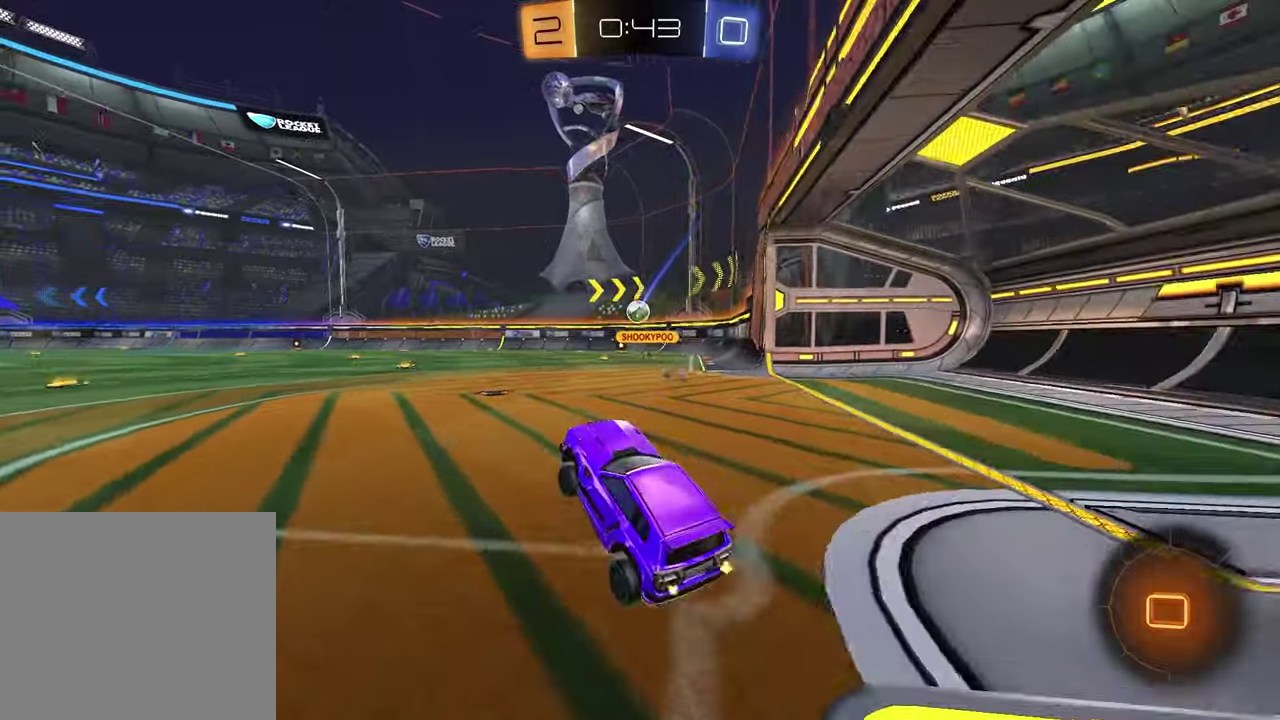
{"buttons": ["R2"], "left_stick": "up-right", "right_stick": "center", "events": [[33, "CROSS", "down"], [150, "CROSS", "up"], [283, "left_stick", "right"], [333, "left_stick", "up-right"]]}
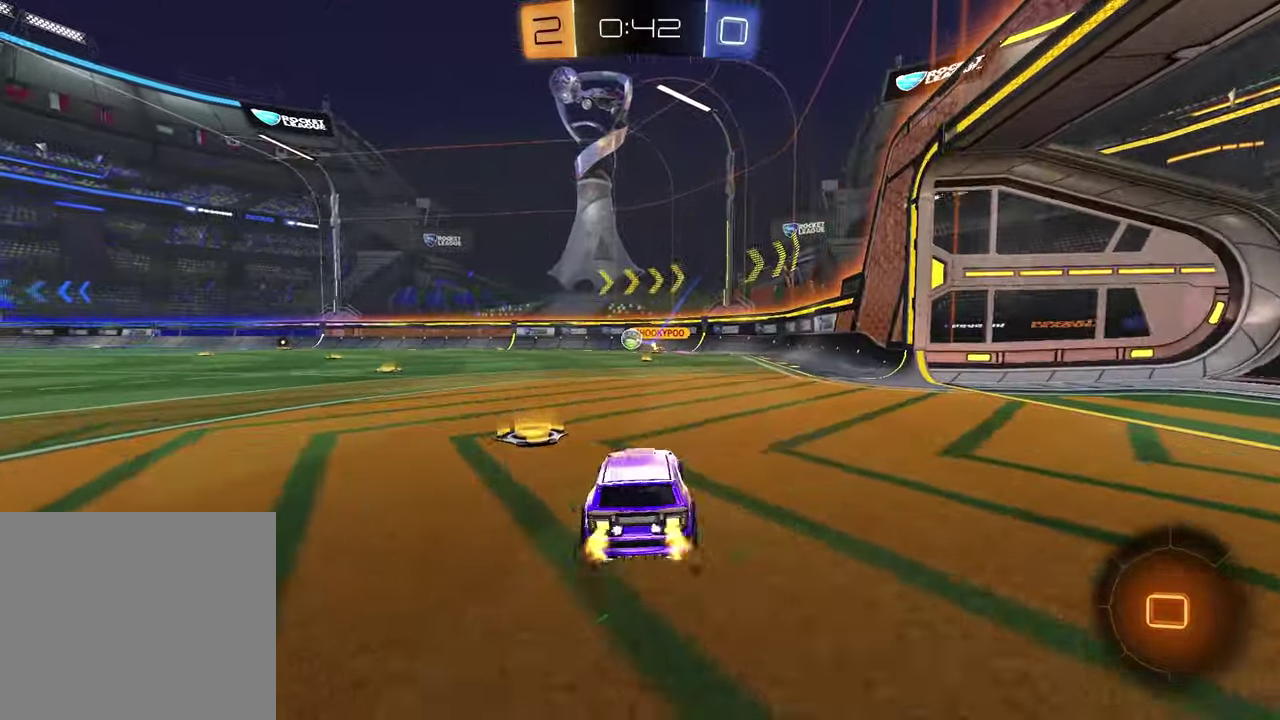
{"buttons": ["R2"], "left_stick": "up-left", "right_stick": "center", "events": [[50, "left_stick", "right"], [100, "left_stick", "center"], [467, "left_stick", "up-left"]]}
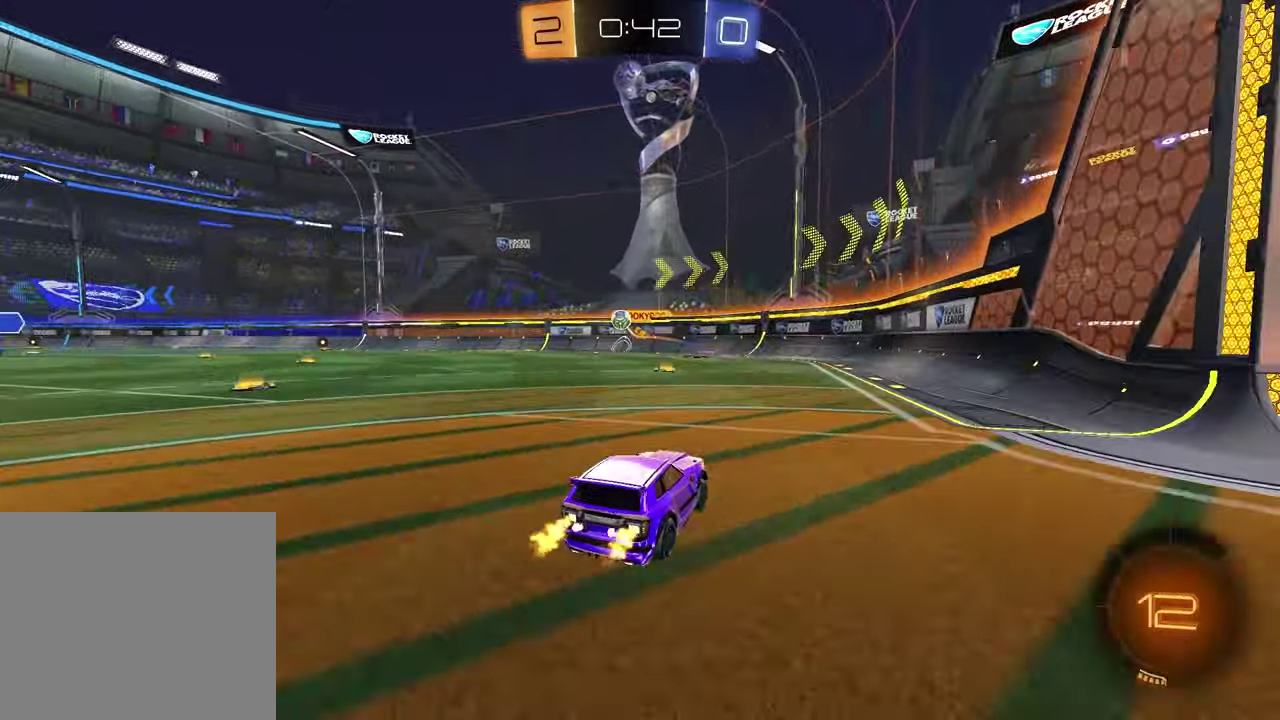
{"buttons": ["R2"], "left_stick": "center", "right_stick": "center", "events": [[117, "left_stick", "center"]]}
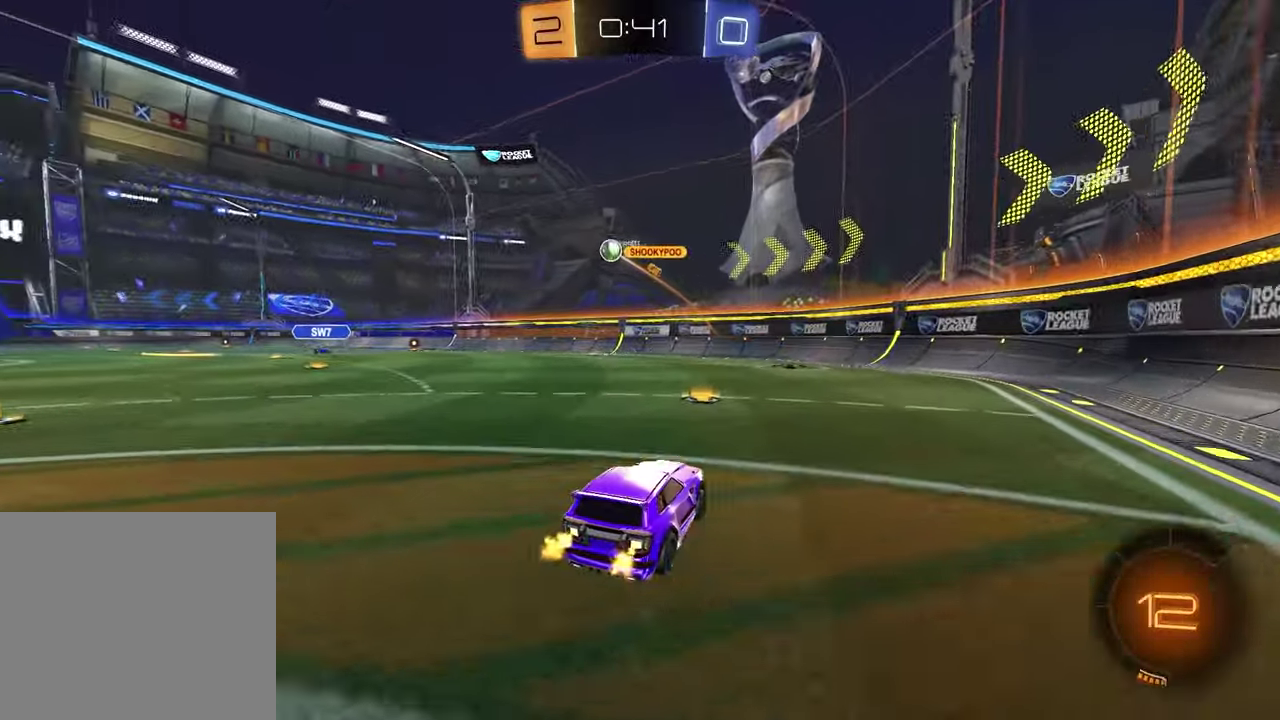
{"buttons": ["R2"], "left_stick": "left", "right_stick": "center", "events": [[50, "left_stick", "left"]]}
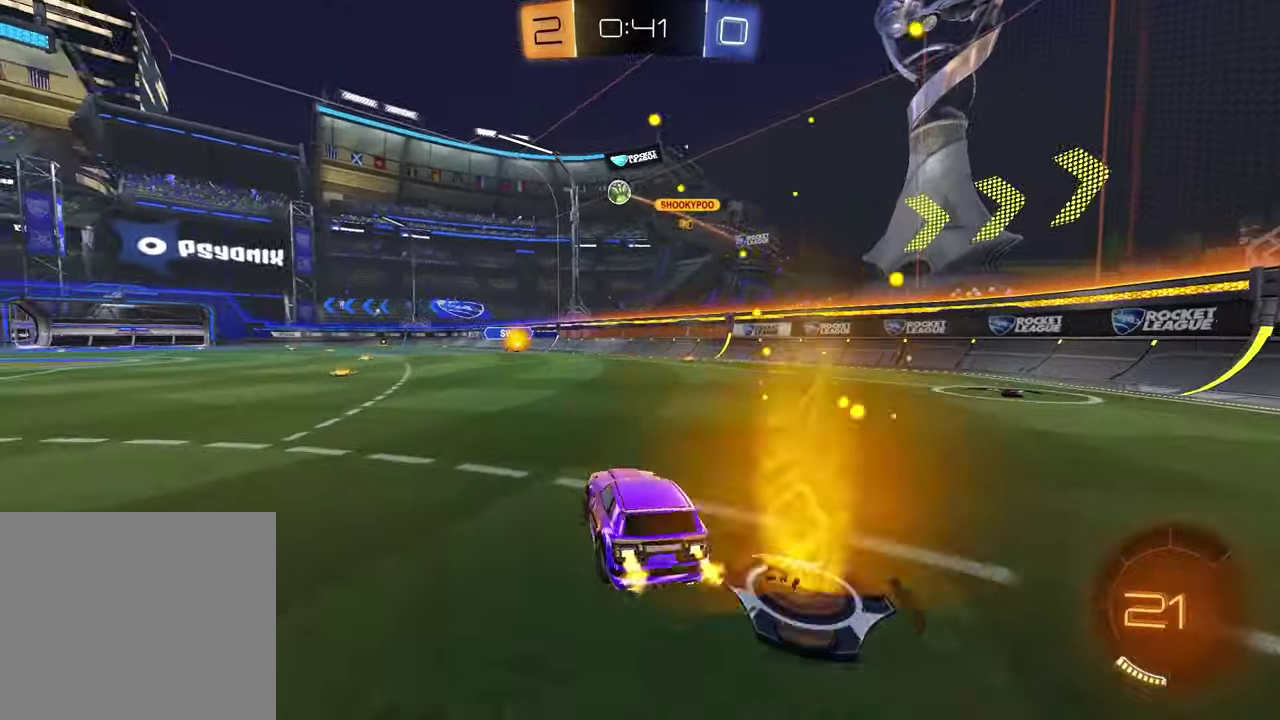
{"buttons": [], "left_stick": "down-right", "right_stick": "center", "events": [[83, "left_stick", "up"], [150, "CROSS", "down"], [200, "CROSS", "up"], [217, "left_stick", "up-left"], [267, "CROSS", "down"], [333, "R2", "up"], [350, "left_stick", "down"], [383, "CROSS", "up"], [467, "left_stick", "down-right"]]}
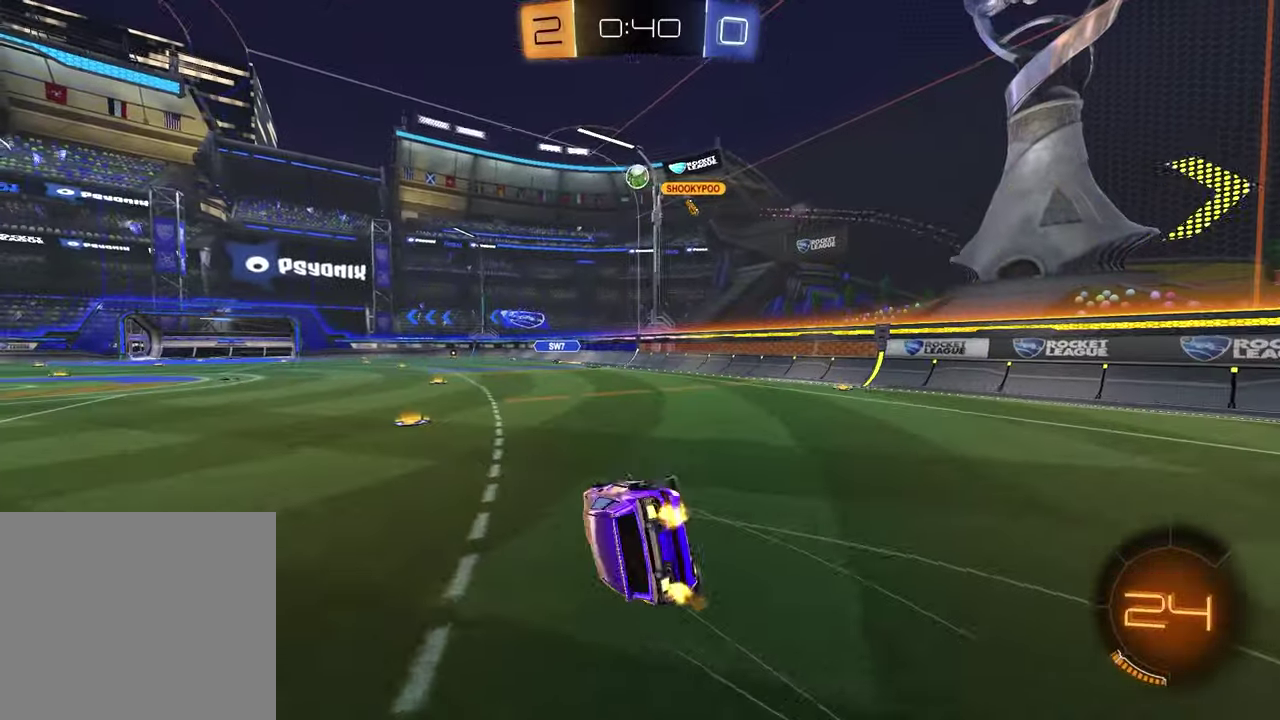
{"buttons": ["R2"], "left_stick": "center", "right_stick": "center", "events": [[67, "left_stick", "right"], [217, "left_stick", "down-right"], [317, "left_stick", "up-right"], [367, "left_stick", "down-left"], [483, "left_stick", "center"], [500, "R2", "down"]]}
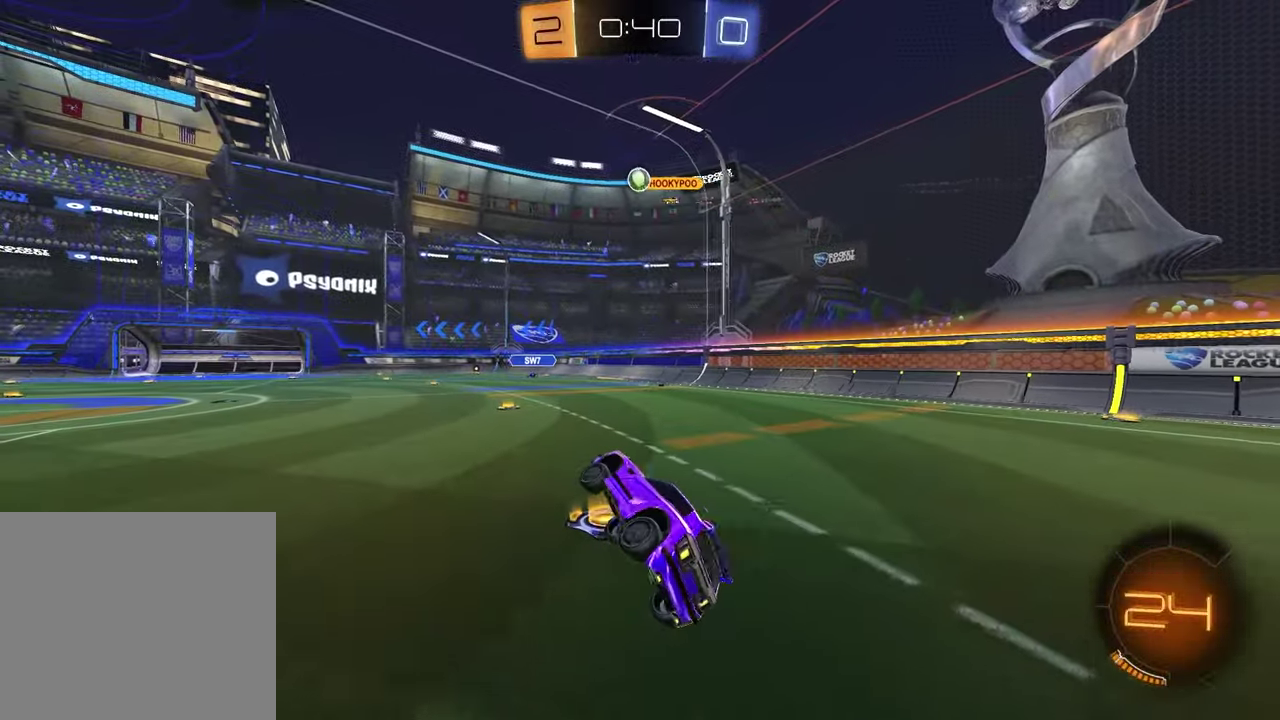
{"buttons": ["R2"], "left_stick": "right", "right_stick": "center", "events": [[233, "left_stick", "right"]]}
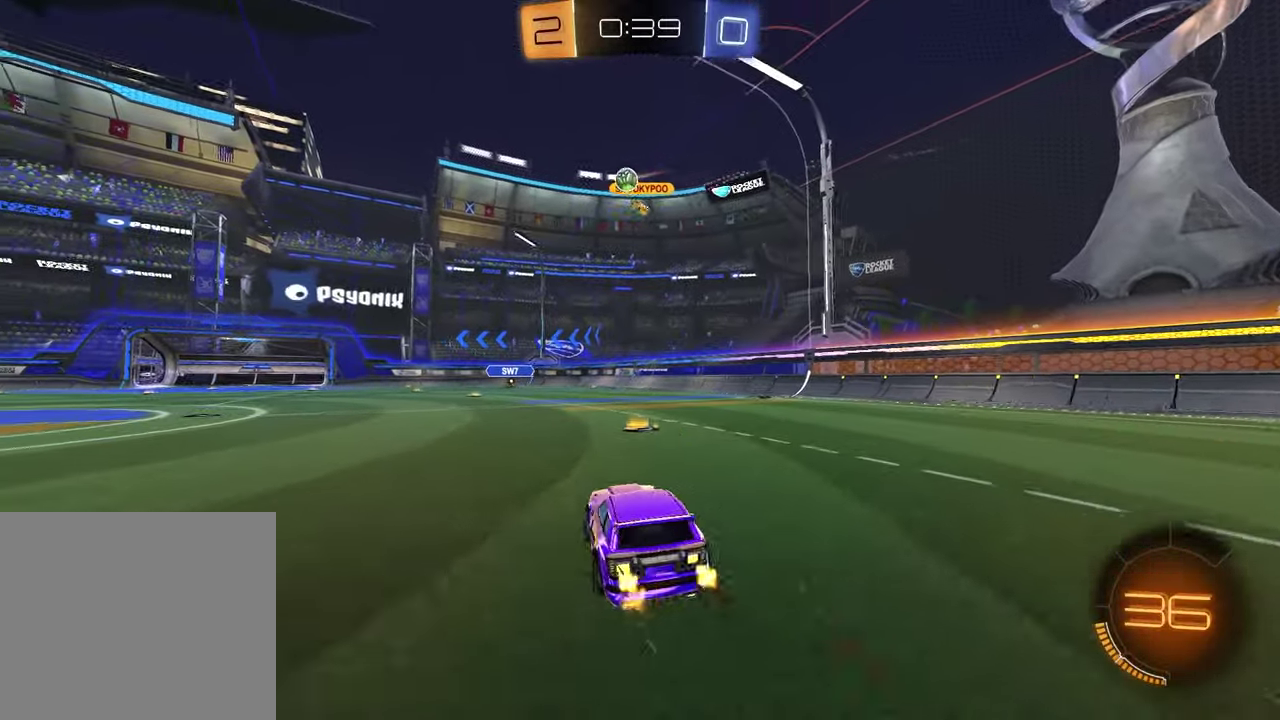
{"buttons": ["R2"], "left_stick": "center", "right_stick": "center", "events": [[167, "left_stick", "left"], [383, "left_stick", "center"]]}
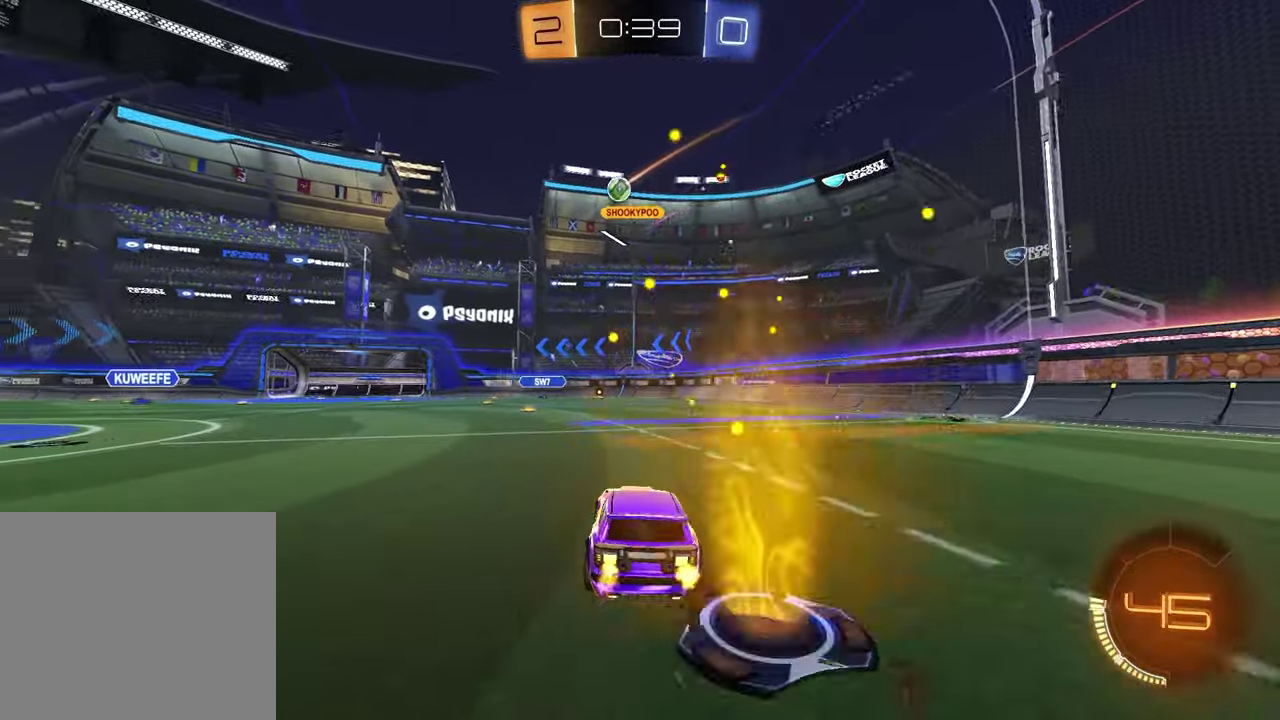
{"buttons": ["R2"], "left_stick": "left", "right_stick": "center", "events": [[417, "left_stick", "left"]]}
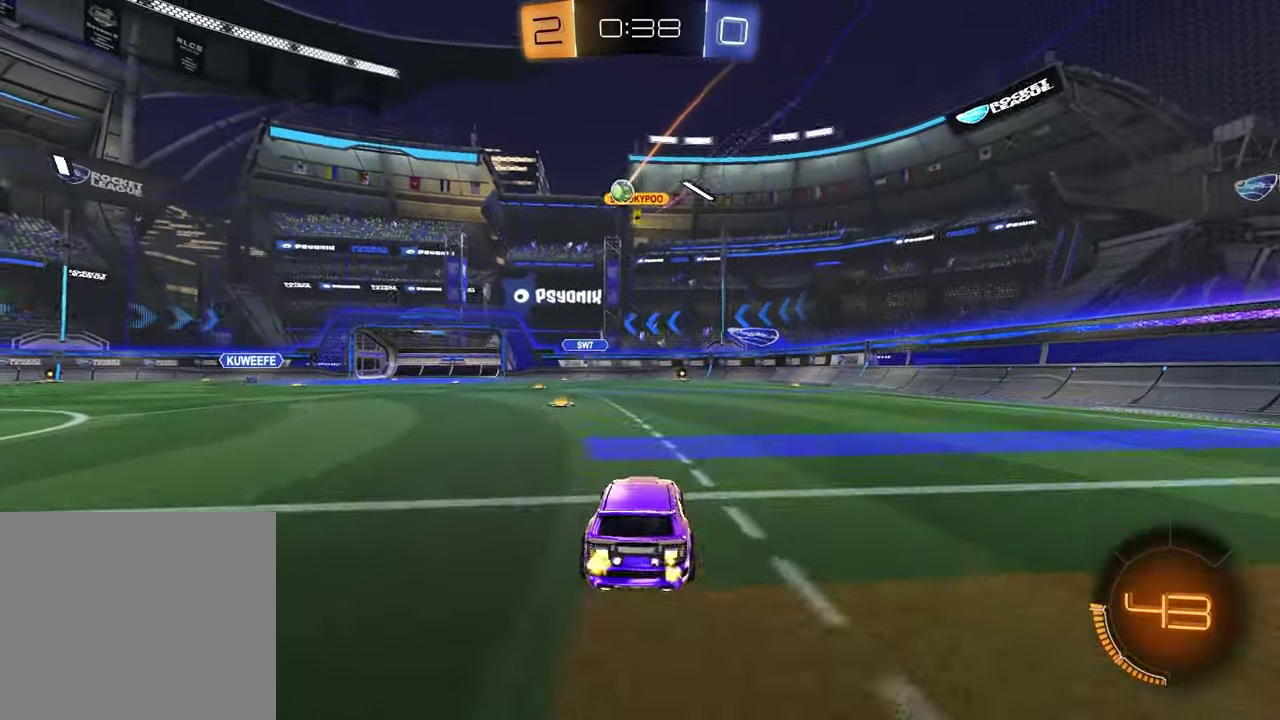
{"buttons": ["R2"], "left_stick": "center", "right_stick": "center", "events": [[100, "left_stick", "center"]]}
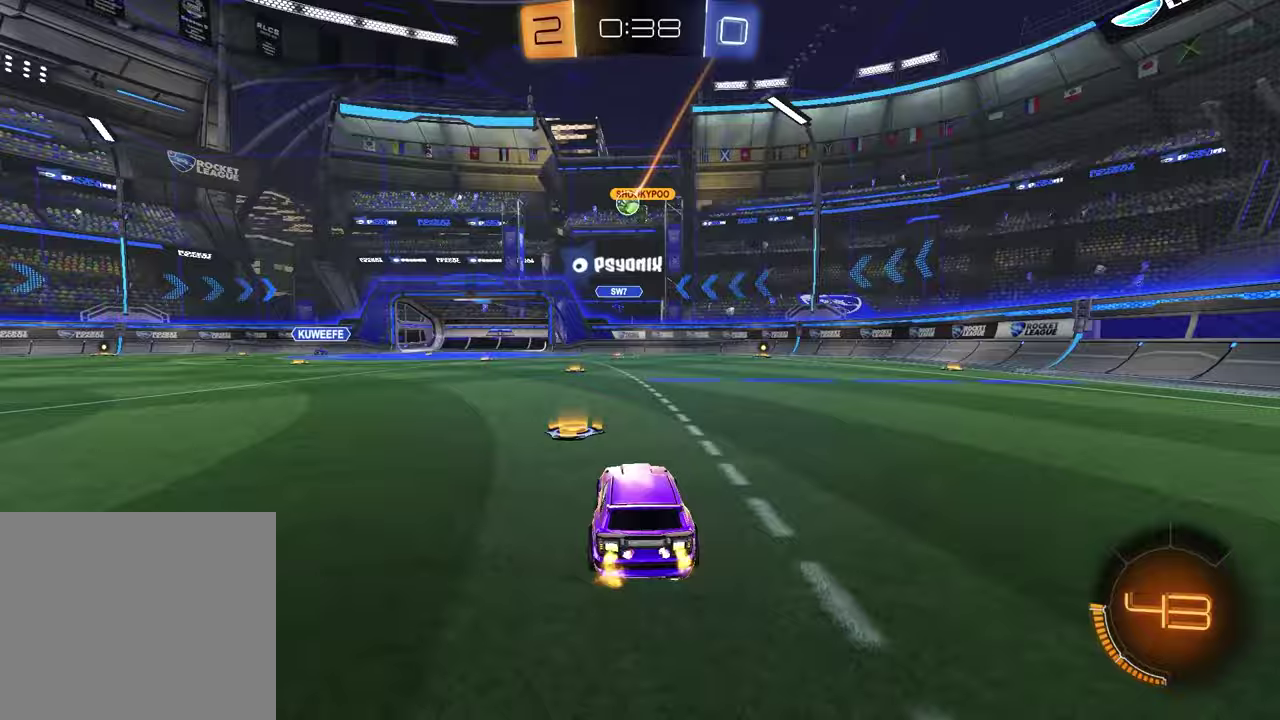
{"buttons": ["R2"], "left_stick": "center", "right_stick": "center", "events": [[183, "left_stick", "left"], [300, "left_stick", "center"]]}
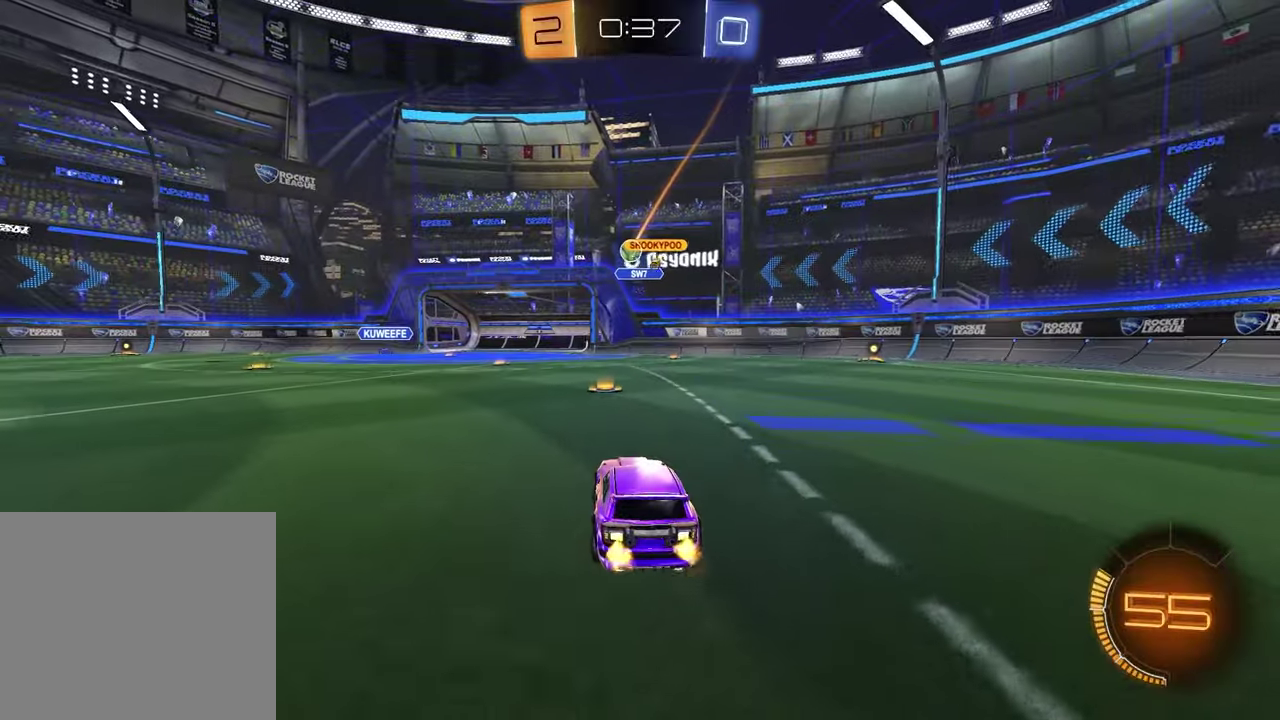
{"buttons": ["R2"], "left_stick": "left", "right_stick": "center", "events": [[267, "left_stick", "left"], [300, "R2", "up"], [450, "R2", "down"]]}
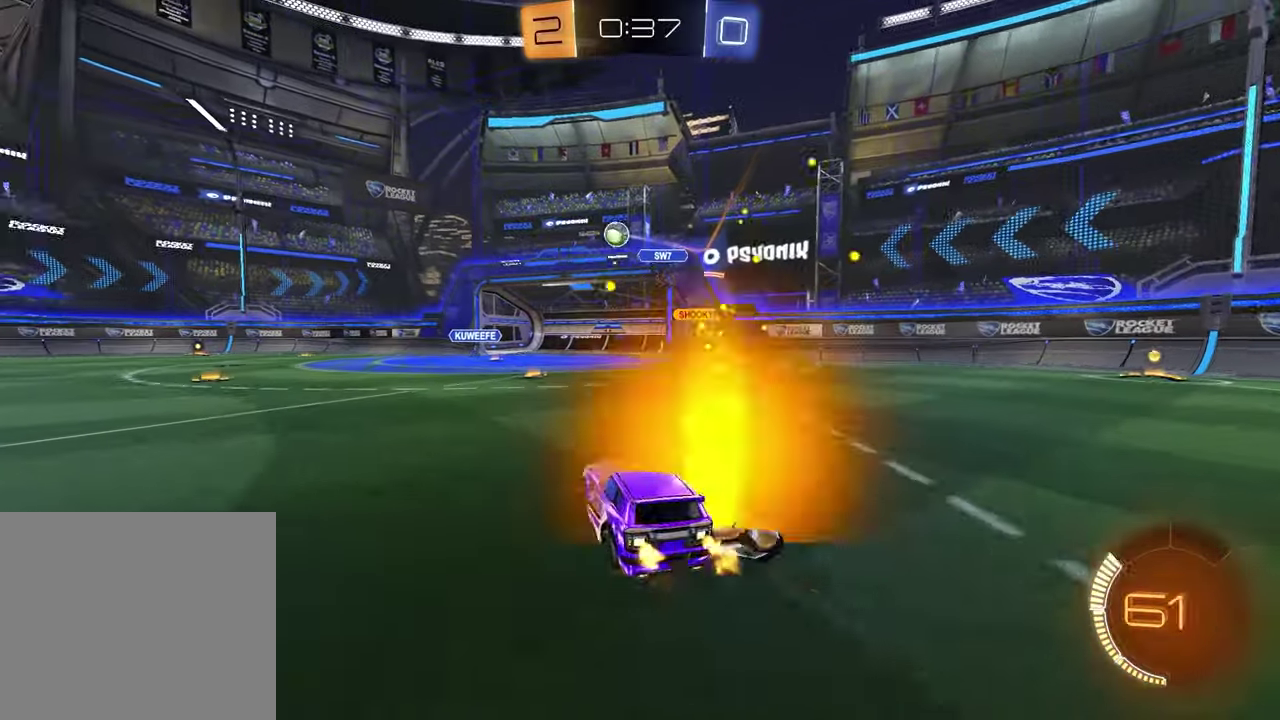
{"buttons": [], "left_stick": "down", "right_stick": "center", "events": [[217, "left_stick", "up-right"], [233, "CROSS", "down"], [300, "CROSS", "up"], [350, "CROSS", "down"], [417, "left_stick", "down"], [467, "CROSS", "up"], [467, "R2", "up"]]}
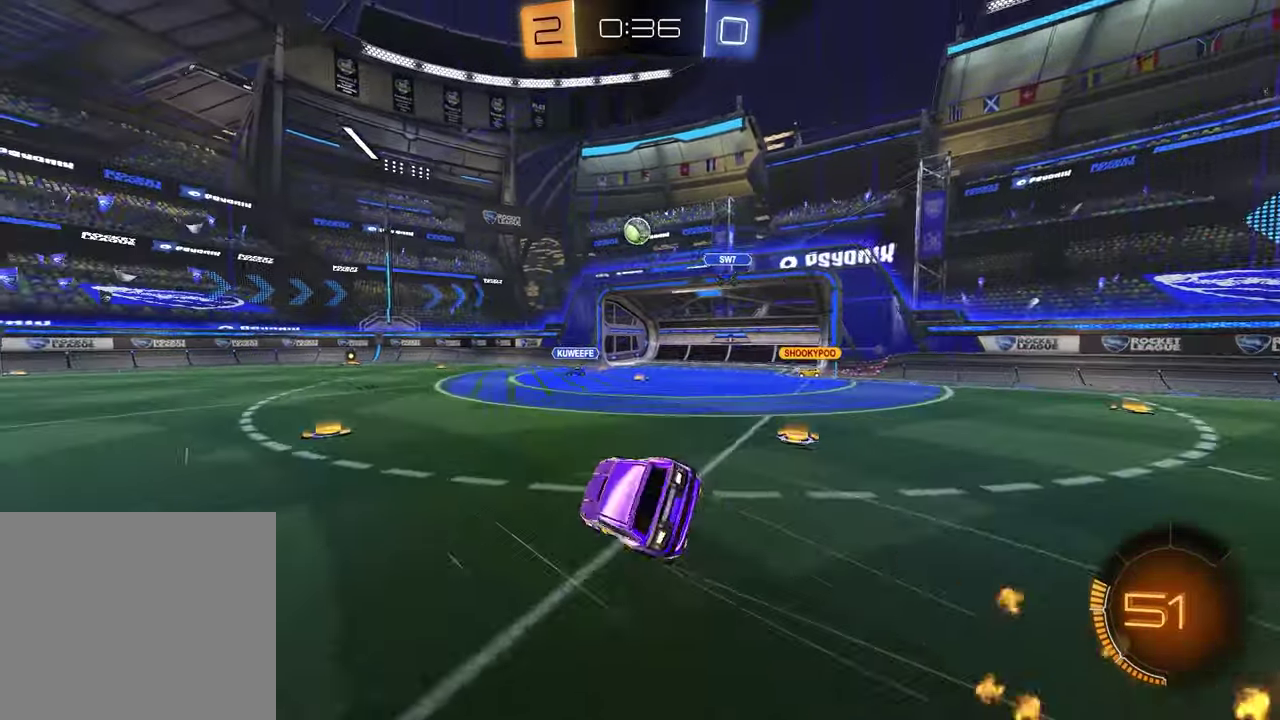
{"buttons": [], "left_stick": "down-left", "right_stick": "center", "events": [[33, "left_stick", "down-right"], [83, "left_stick", "right"], [383, "left_stick", "down-left"]]}
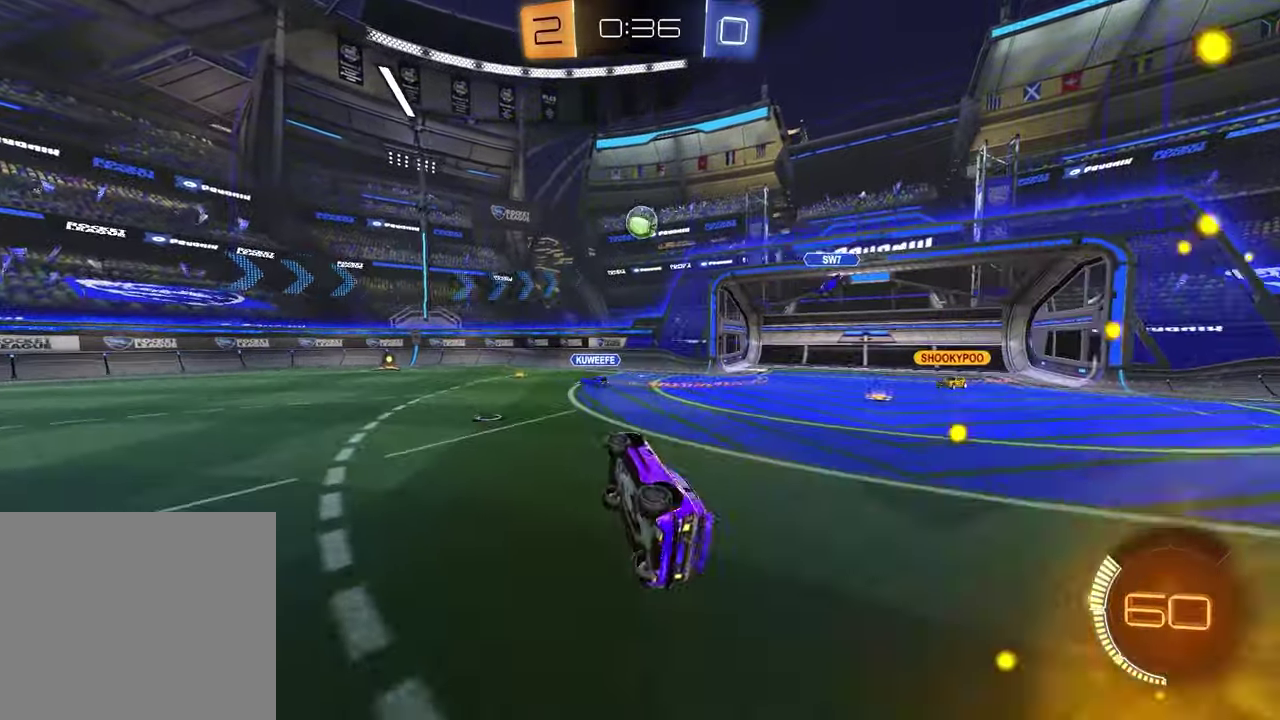
{"buttons": ["R2"], "left_stick": "up-right", "right_stick": "center", "events": [[150, "R2", "down"], [167, "left_stick", "left"], [233, "left_stick", "center"], [467, "left_stick", "up-right"]]}
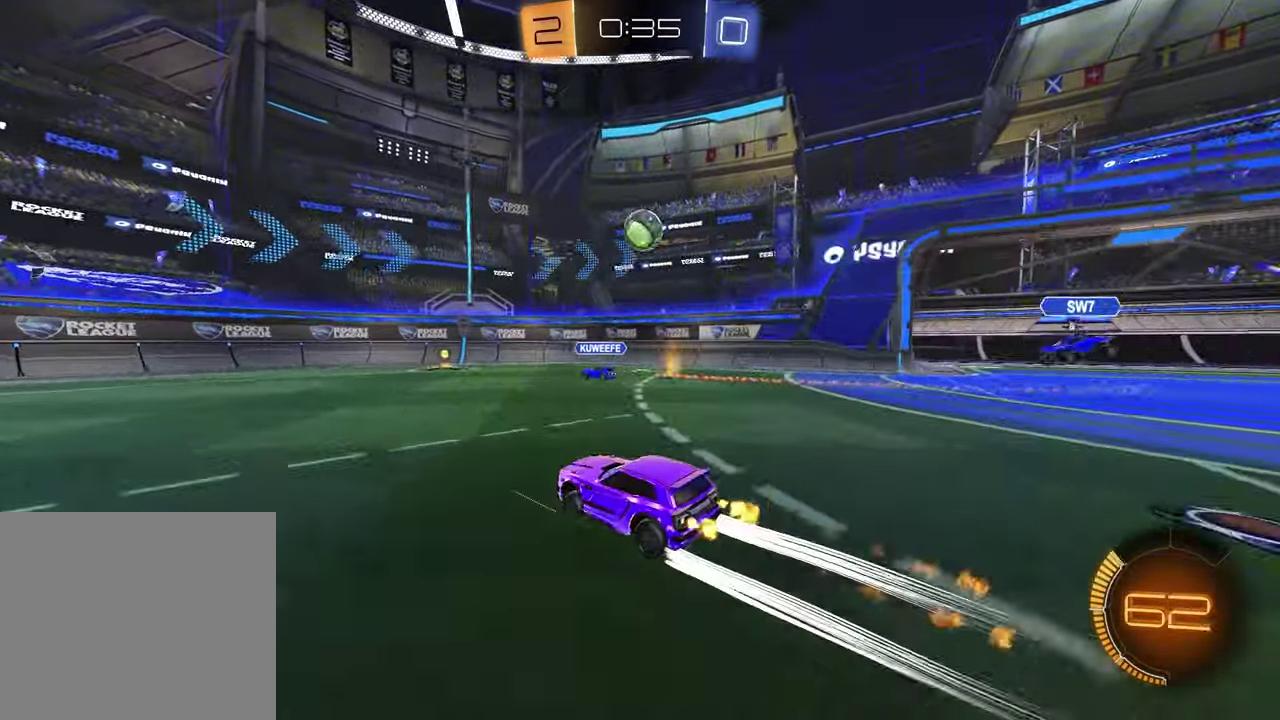
{"buttons": ["R2"], "left_stick": "center", "right_stick": "center", "events": [[17, "left_stick", "down-left"], [100, "left_stick", "center"], [217, "left_stick", "left"], [467, "left_stick", "center"]]}
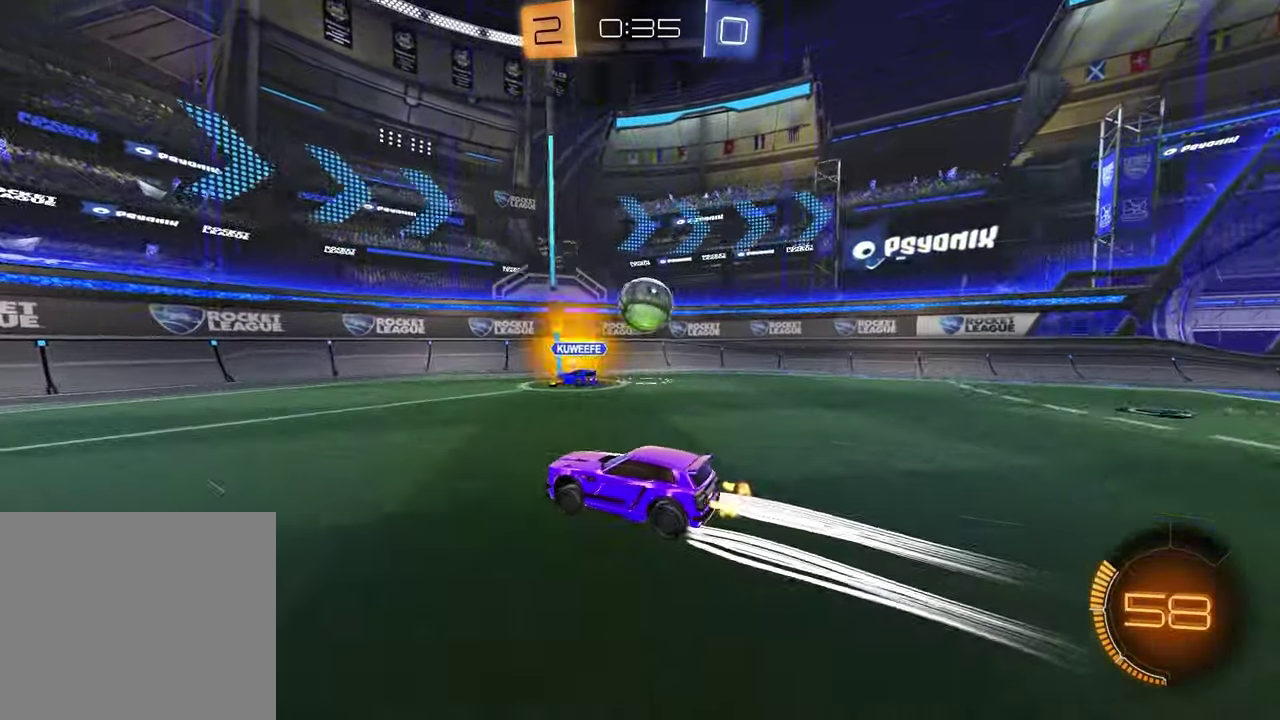
{"buttons": [], "left_stick": "right", "right_stick": "center", "events": [[100, "left_stick", "left"], [250, "left_stick", "center"], [383, "left_stick", "right"], [467, "R2", "up"]]}
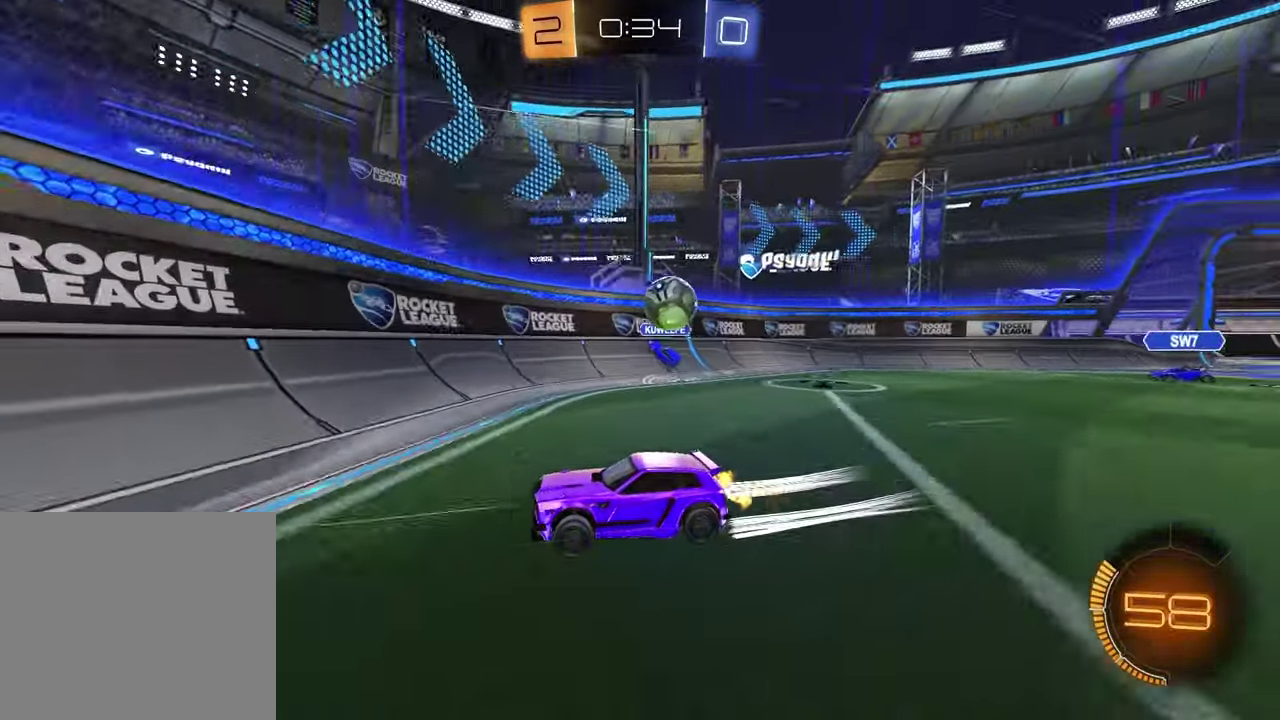
{"buttons": ["R2"], "left_stick": "left", "right_stick": "center", "events": [[83, "L2", "down"], [100, "left_stick", "center"], [250, "left_stick", "left"], [267, "R2", "down"], [283, "L2", "up"]]}
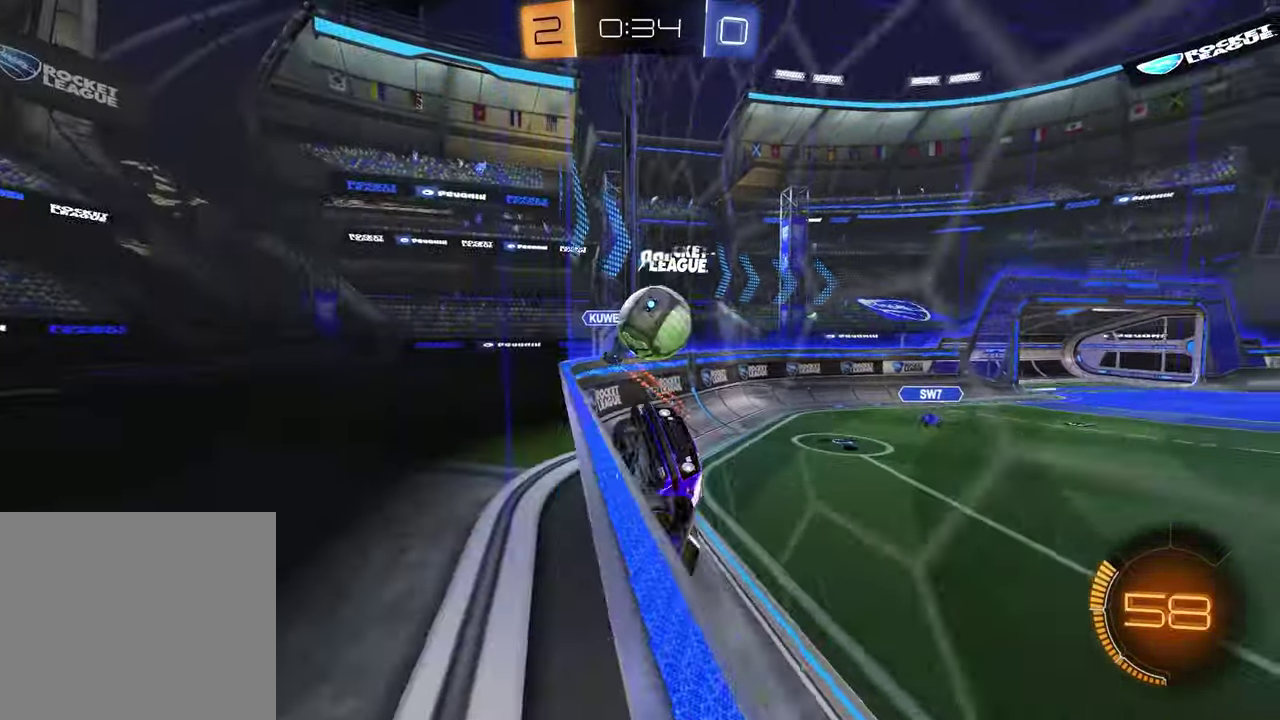
{"buttons": ["CROSS", "L2"], "left_stick": "down-left", "right_stick": "center", "events": [[333, "L2", "down"], [383, "left_stick", "down-left"], [400, "R2", "up"], [467, "CROSS", "down"]]}
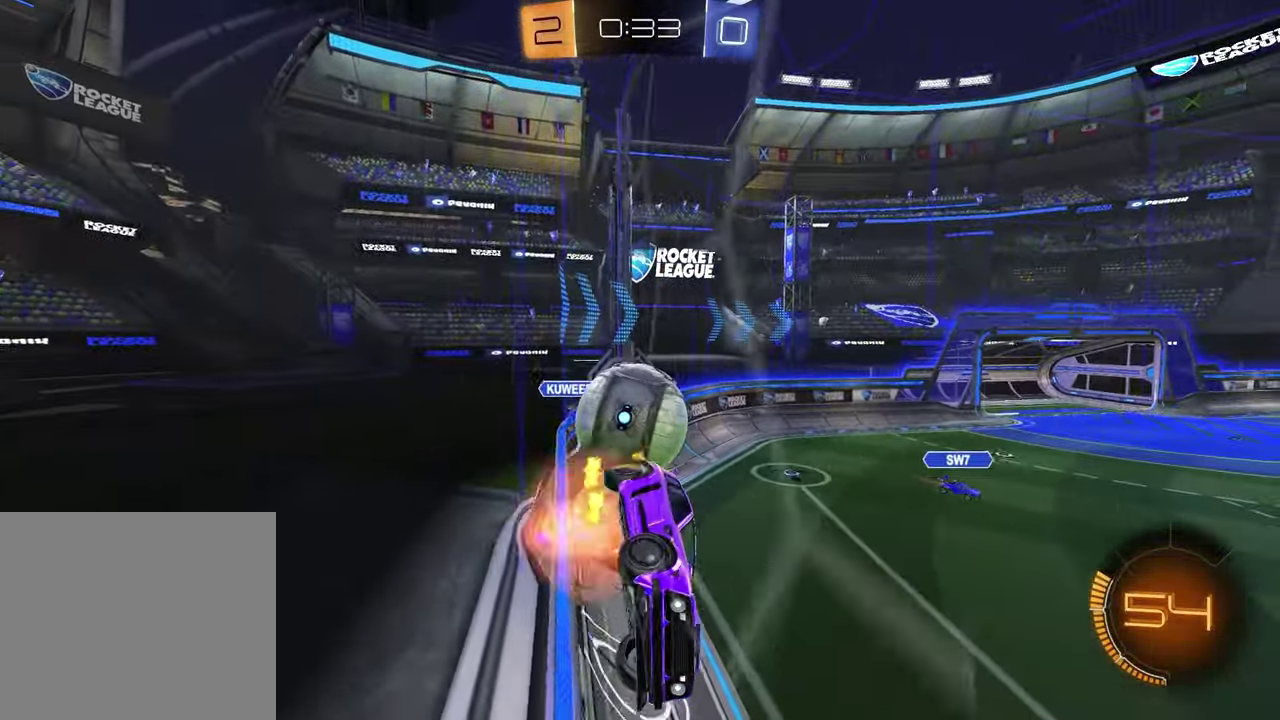
{"buttons": ["R2"], "left_stick": "left", "right_stick": "center", "events": [[150, "CROSS", "up"], [200, "L2", "up"], [300, "CROSS", "down"], [317, "R2", "down"], [467, "CROSS", "up"], [483, "left_stick", "left"]]}
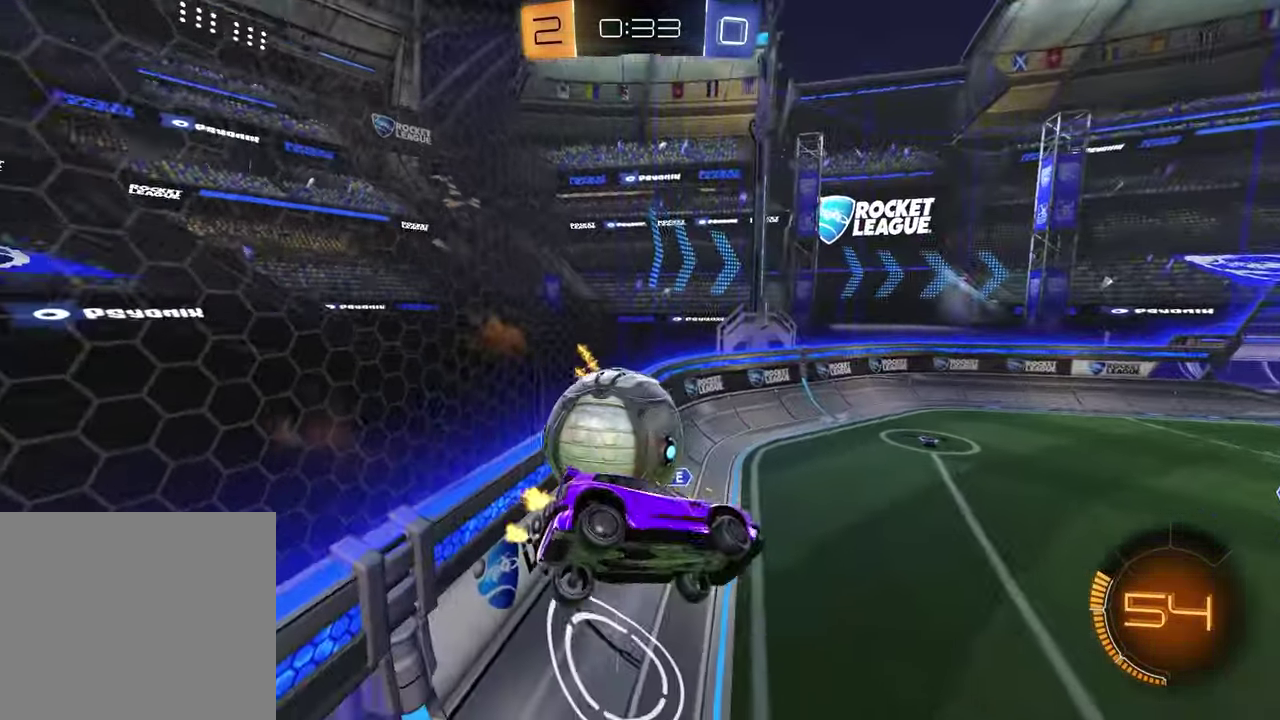
{"buttons": [], "left_stick": "up-left", "right_stick": "center", "events": [[117, "left_stick", "up"], [400, "left_stick", "up-left"], [433, "R2", "up"]]}
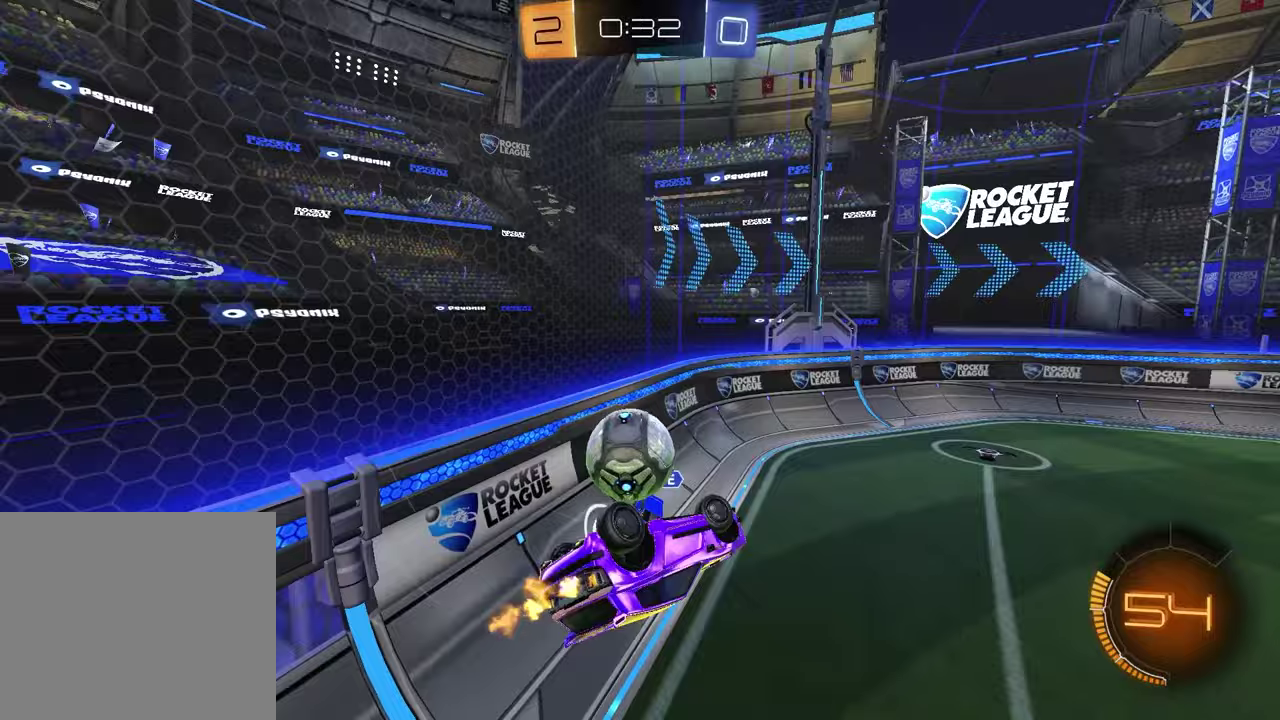
{"buttons": ["R2"], "left_stick": "left", "right_stick": "center", "events": [[367, "R2", "down"], [400, "left_stick", "left"]]}
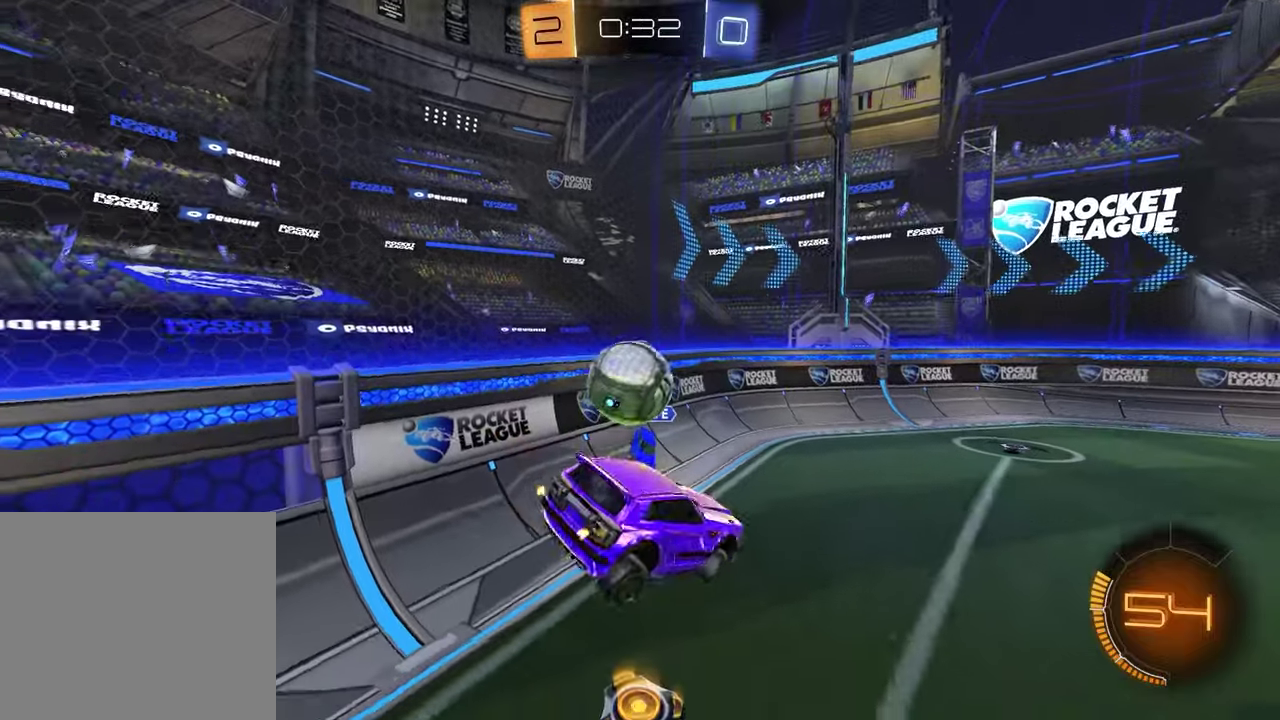
{"buttons": ["R2"], "left_stick": "center", "right_stick": "center", "events": [[117, "left_stick", "center"]]}